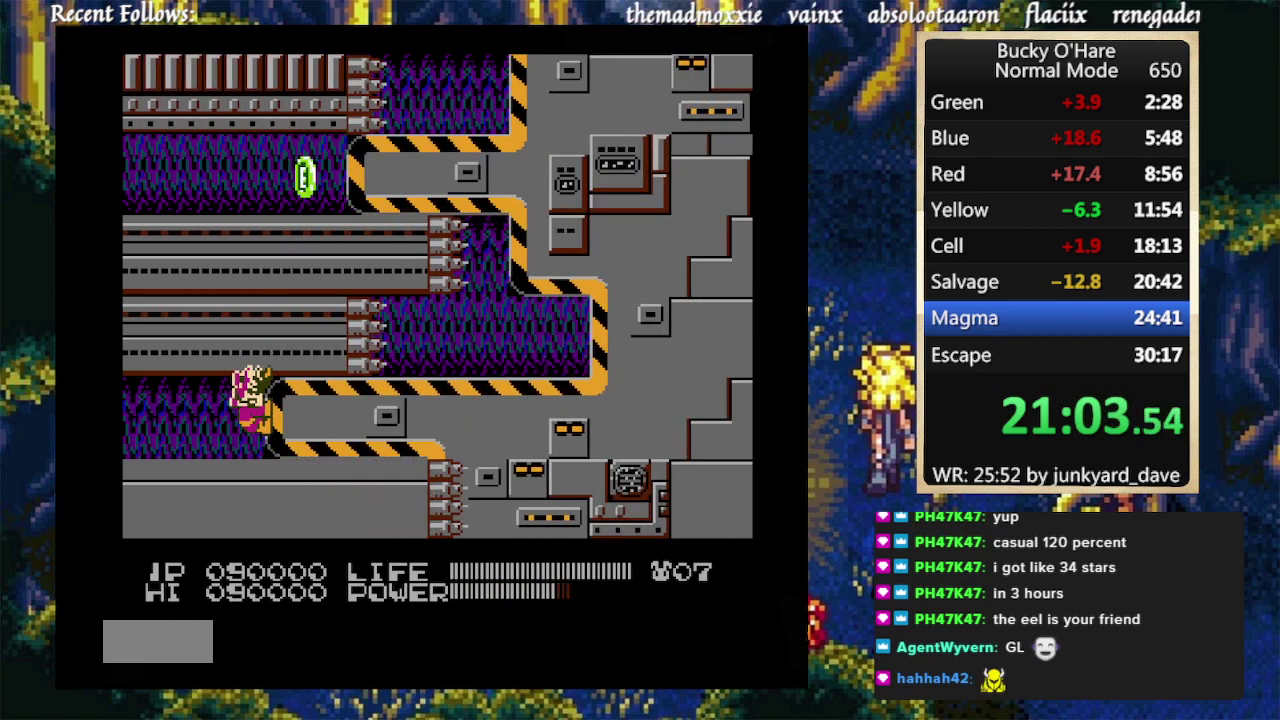
Gameplay with a controller (Nintendo layout); each line is a JSON object with the inputs held at the frame after it. "events" lists button and stick changes between this image and that frame as [ms after this image, input, new state], when the widget could be followed in between. Not read: L1 L2 L3 R1 R2 R3 SELECT.
{"buttons": ["DPAD_RIGHT"], "events": []}
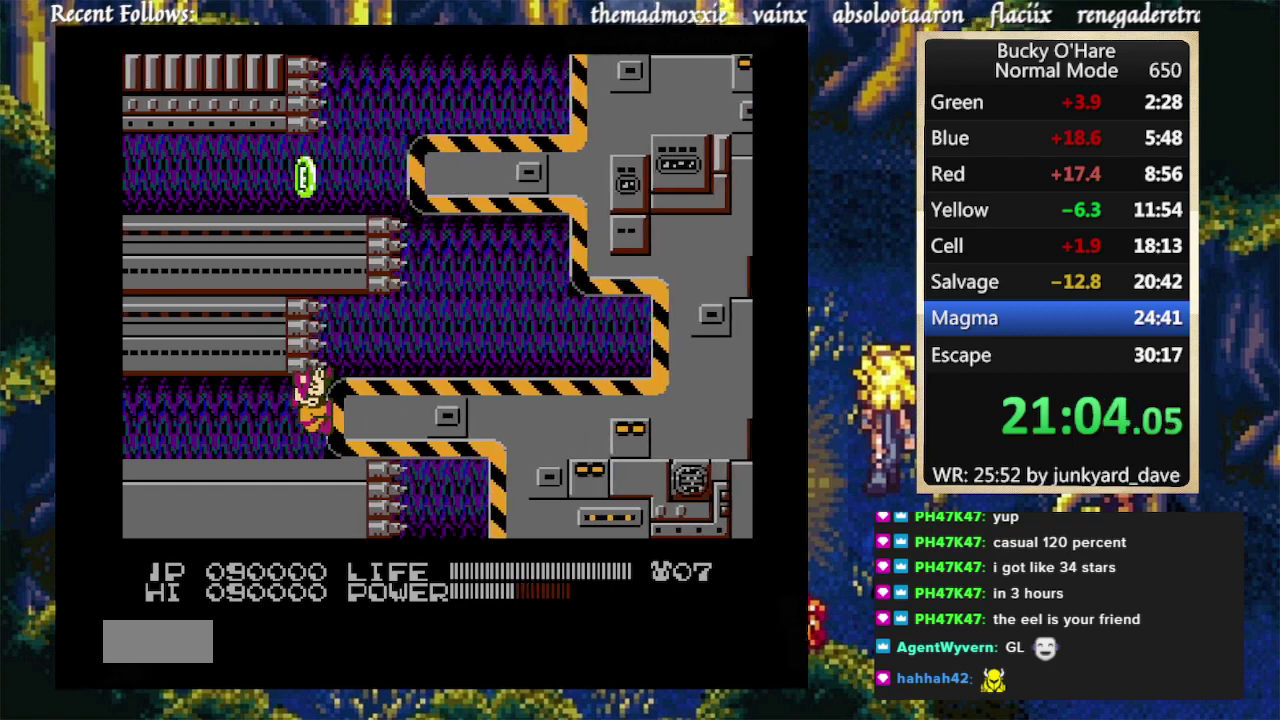
{"buttons": ["A", "DPAD_RIGHT"], "events": [[300, "DPAD_UP", "down"], [433, "A", "down"], [500, "DPAD_UP", "up"]]}
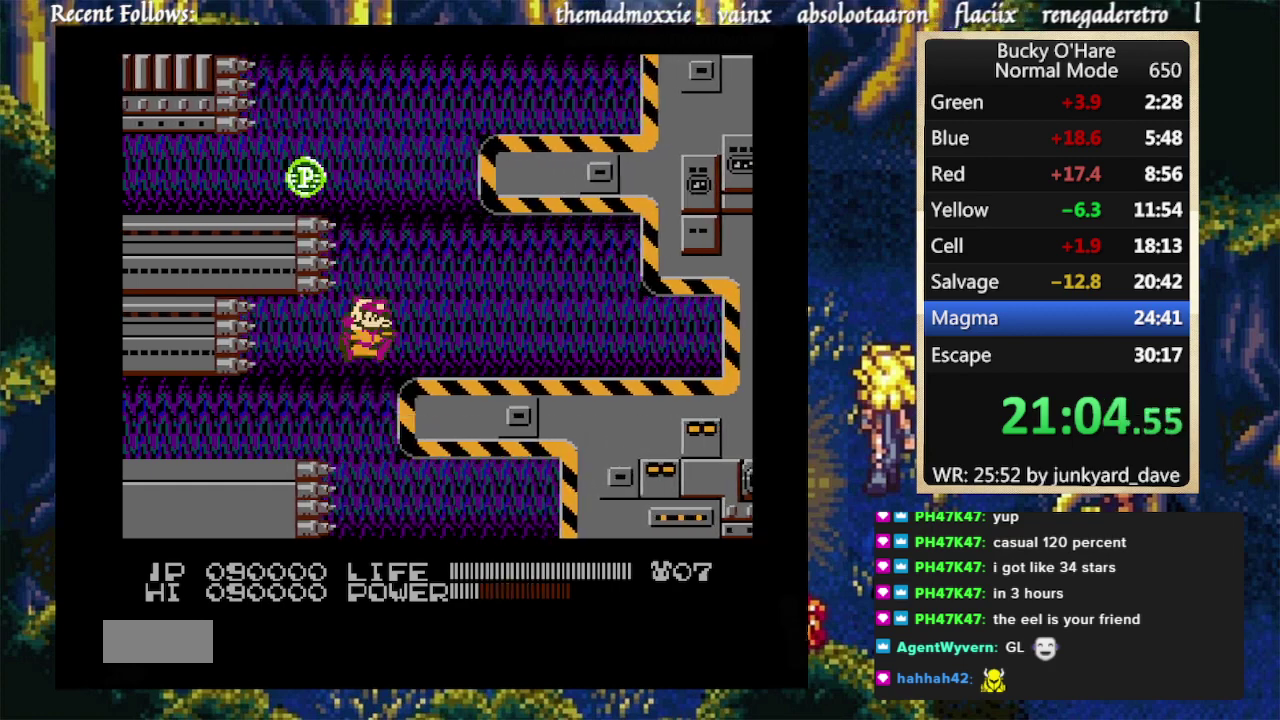
{"buttons": [], "events": [[200, "A", "up"], [367, "DPAD_RIGHT", "up"]]}
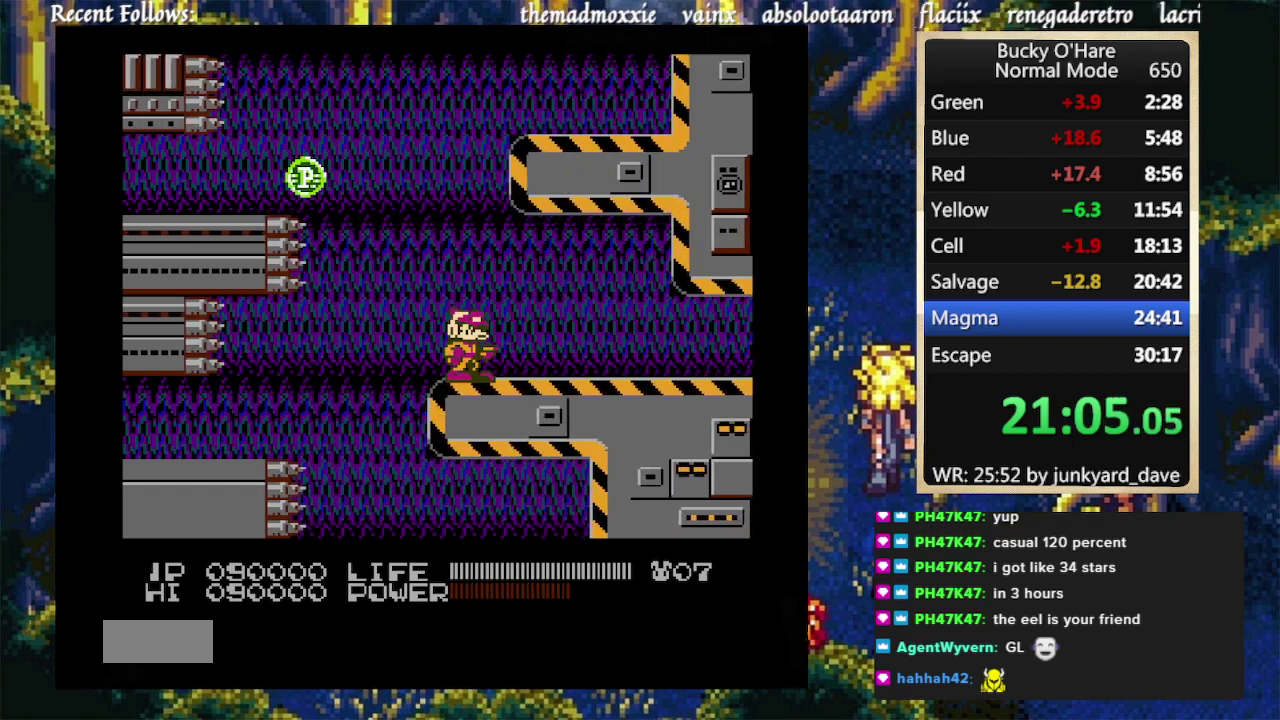
{"buttons": ["B"], "events": [[67, "B", "down"]]}
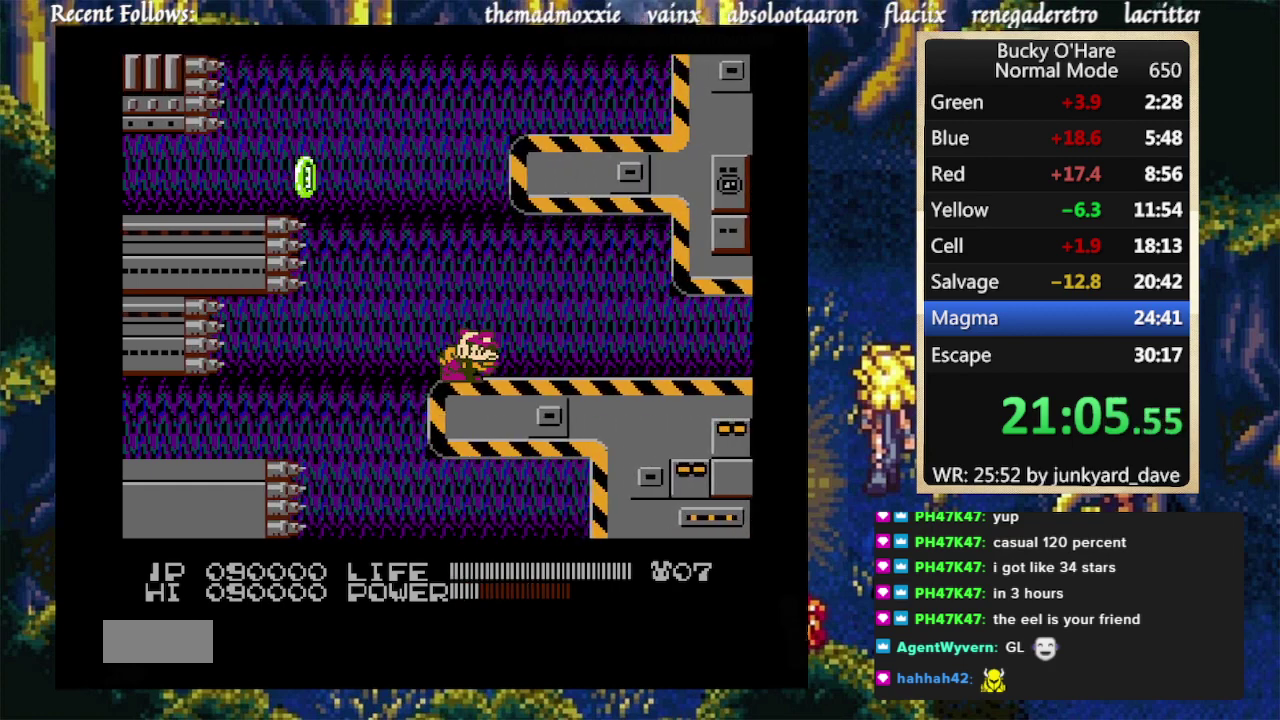
{"buttons": ["B"], "events": []}
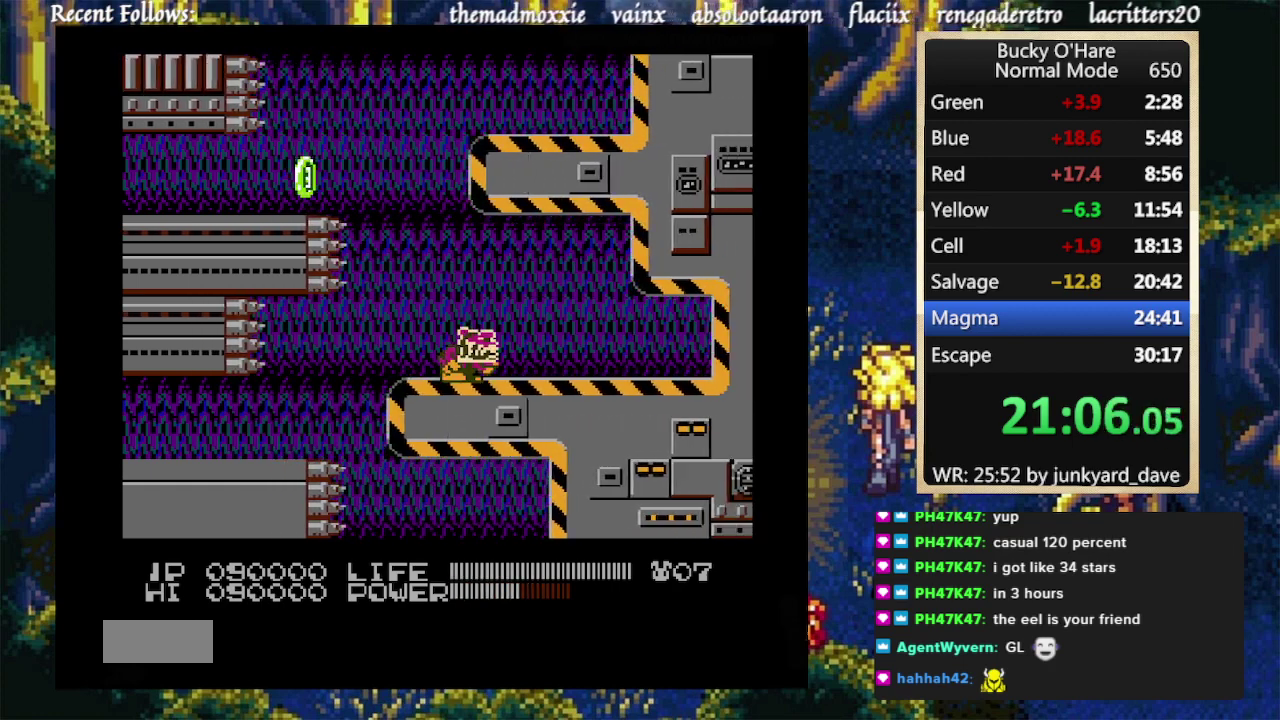
{"buttons": ["B"], "events": []}
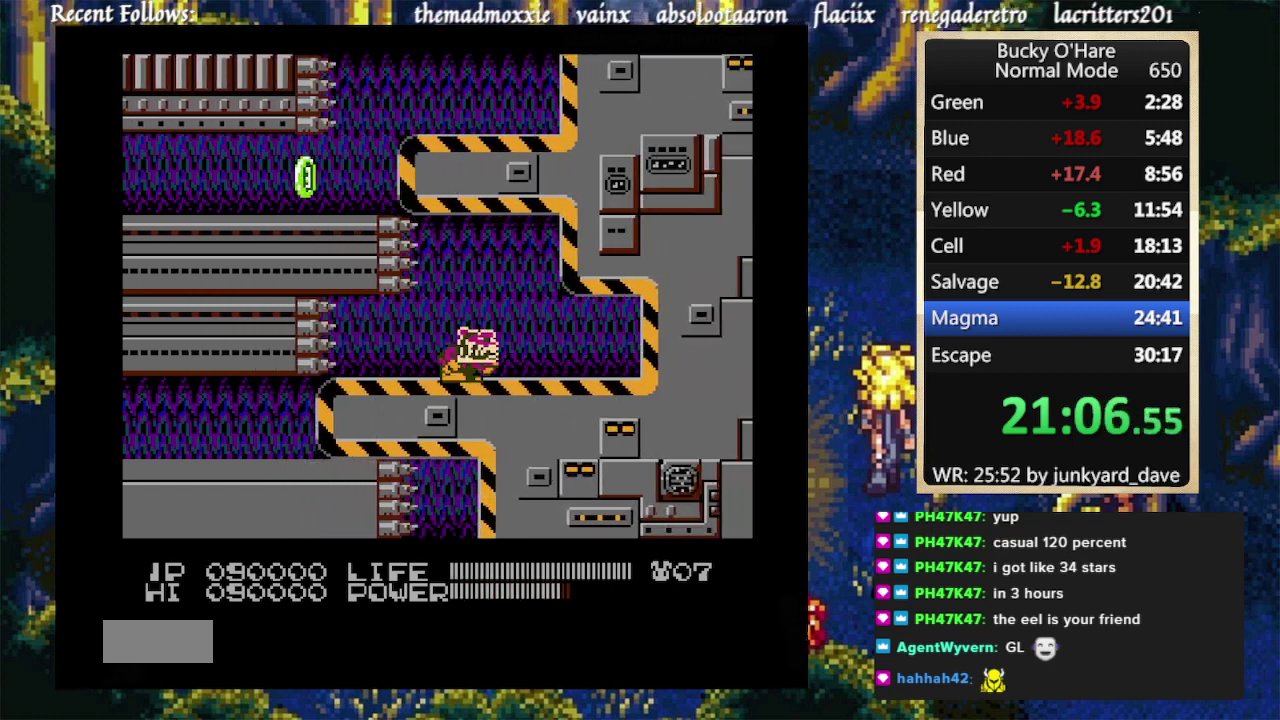
{"buttons": ["B"], "events": []}
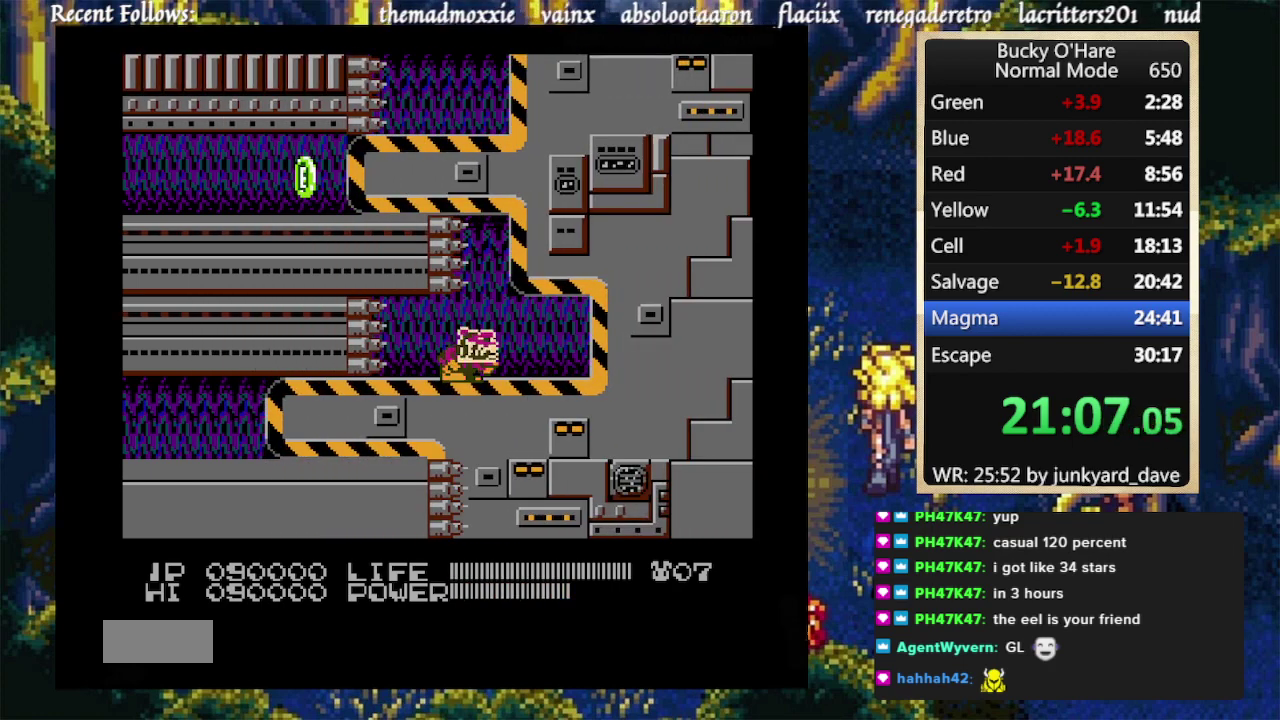
{"buttons": ["B"], "events": []}
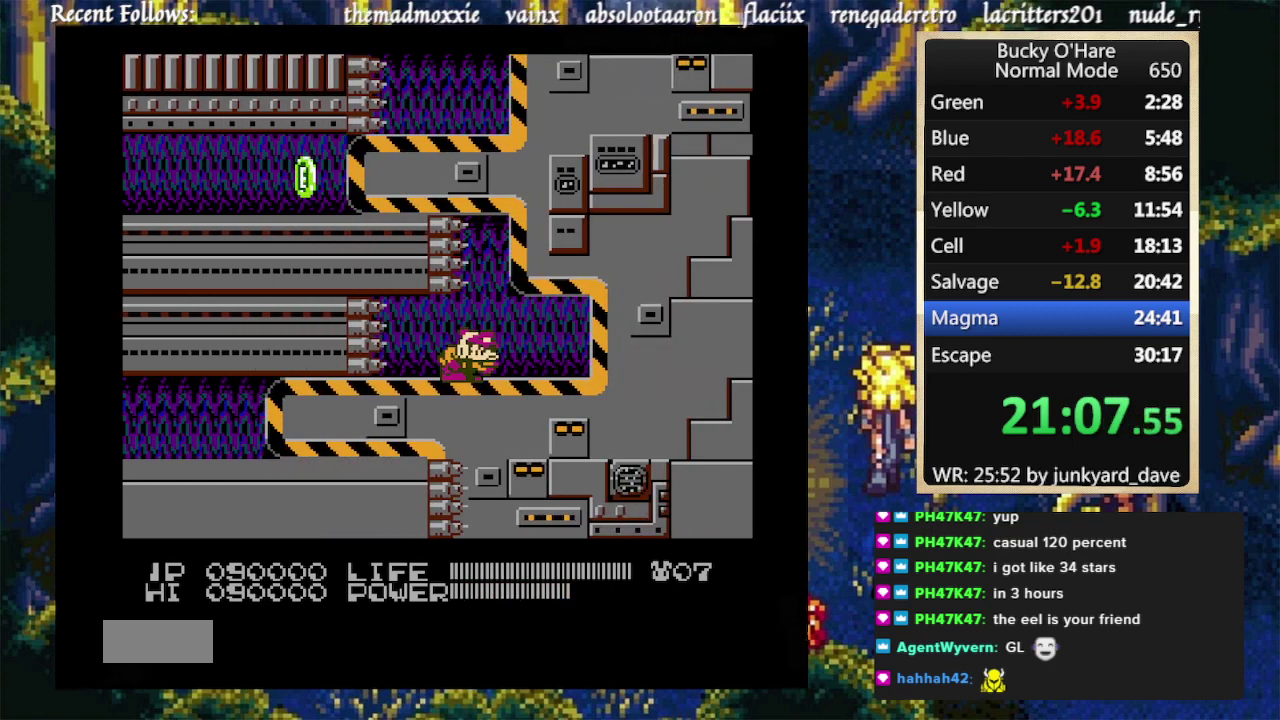
{"buttons": ["B"], "events": []}
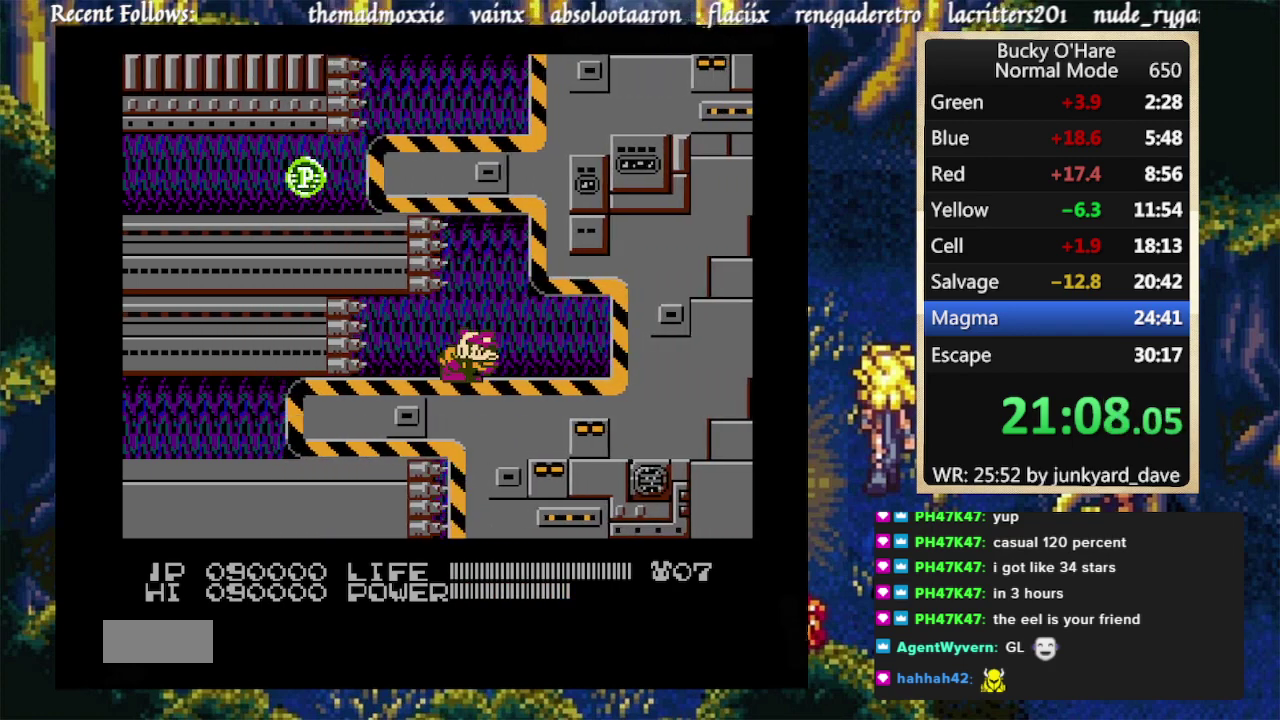
{"buttons": ["B"], "events": []}
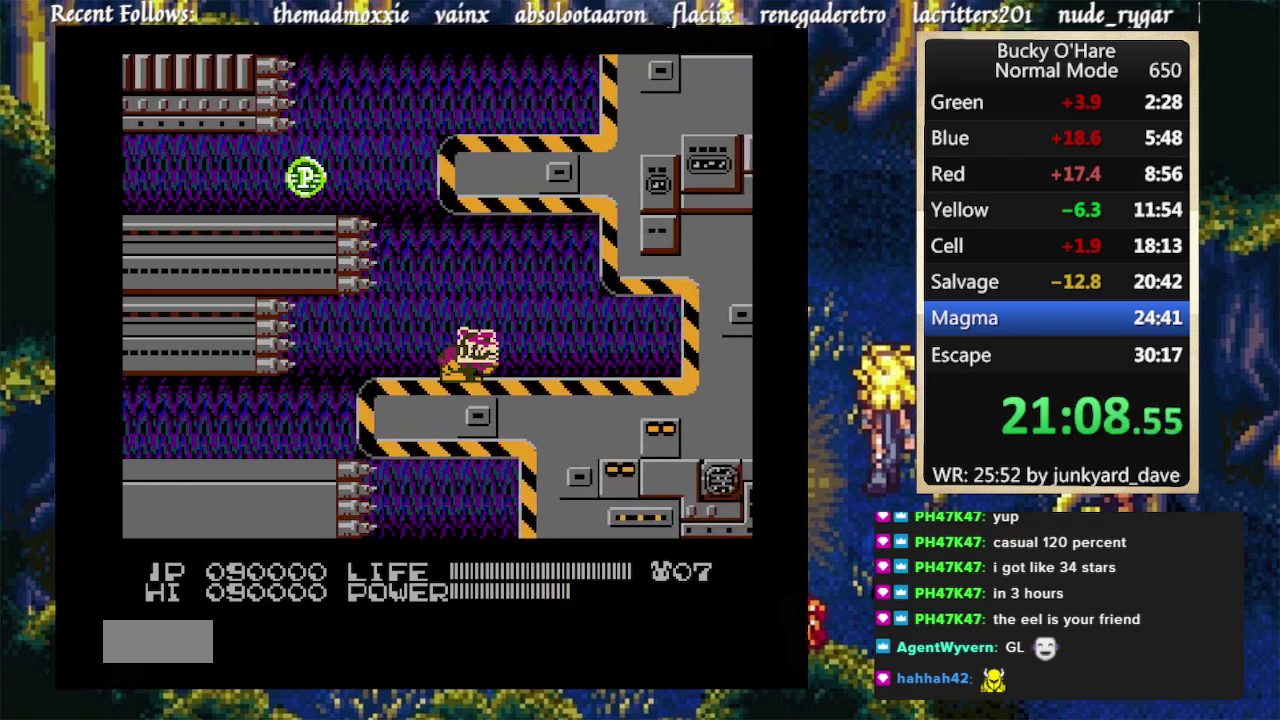
{"buttons": ["B"], "events": []}
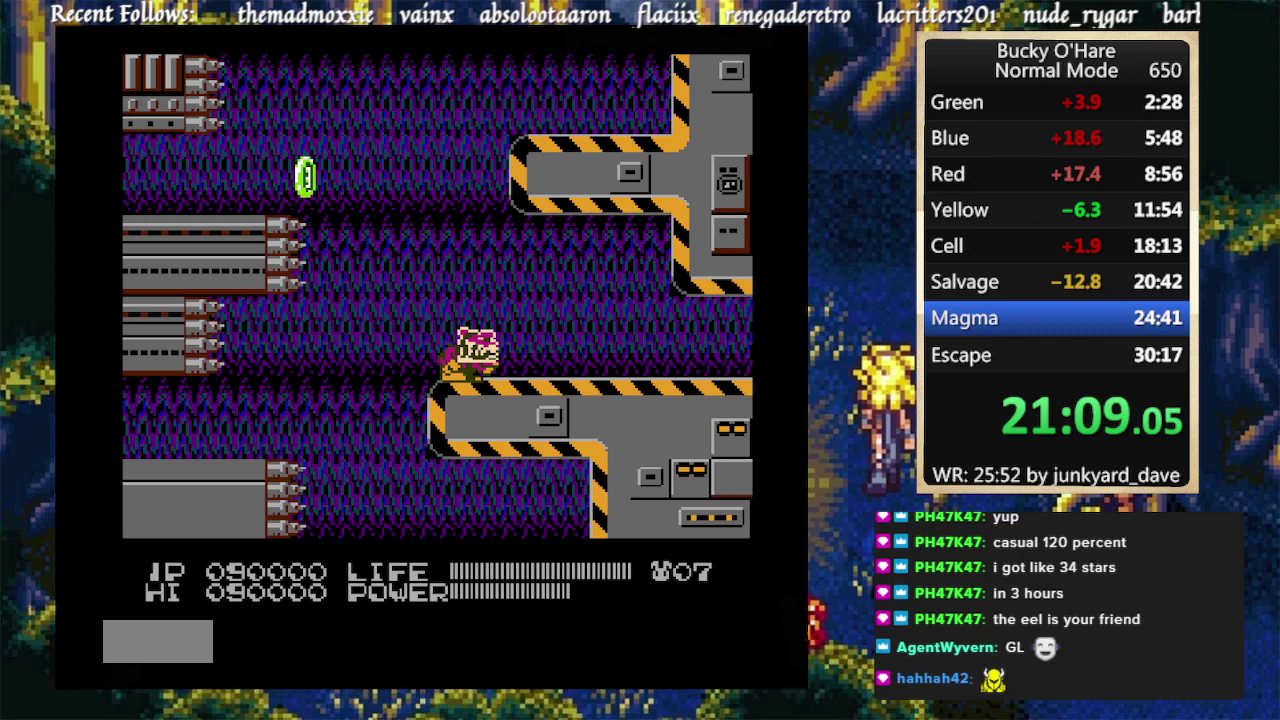
{"buttons": ["B"], "events": []}
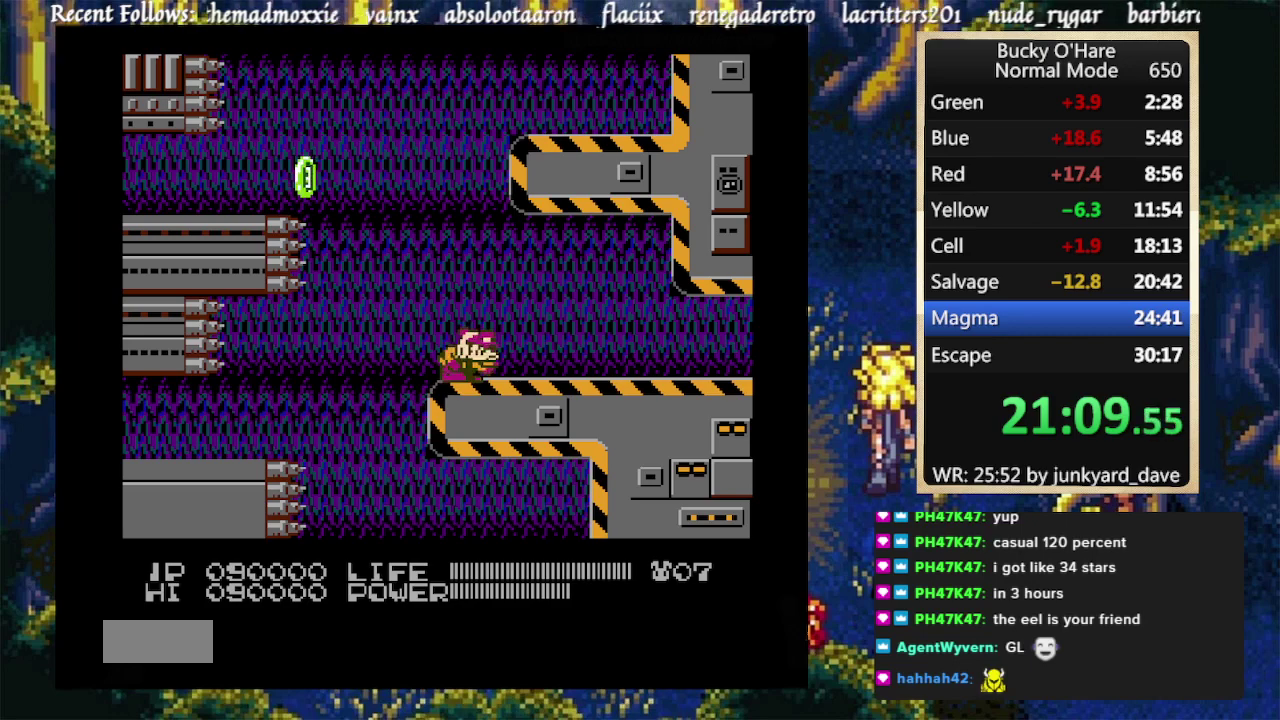
{"buttons": ["DPAD_UP"], "events": [[400, "DPAD_UP", "down"], [433, "B", "up"]]}
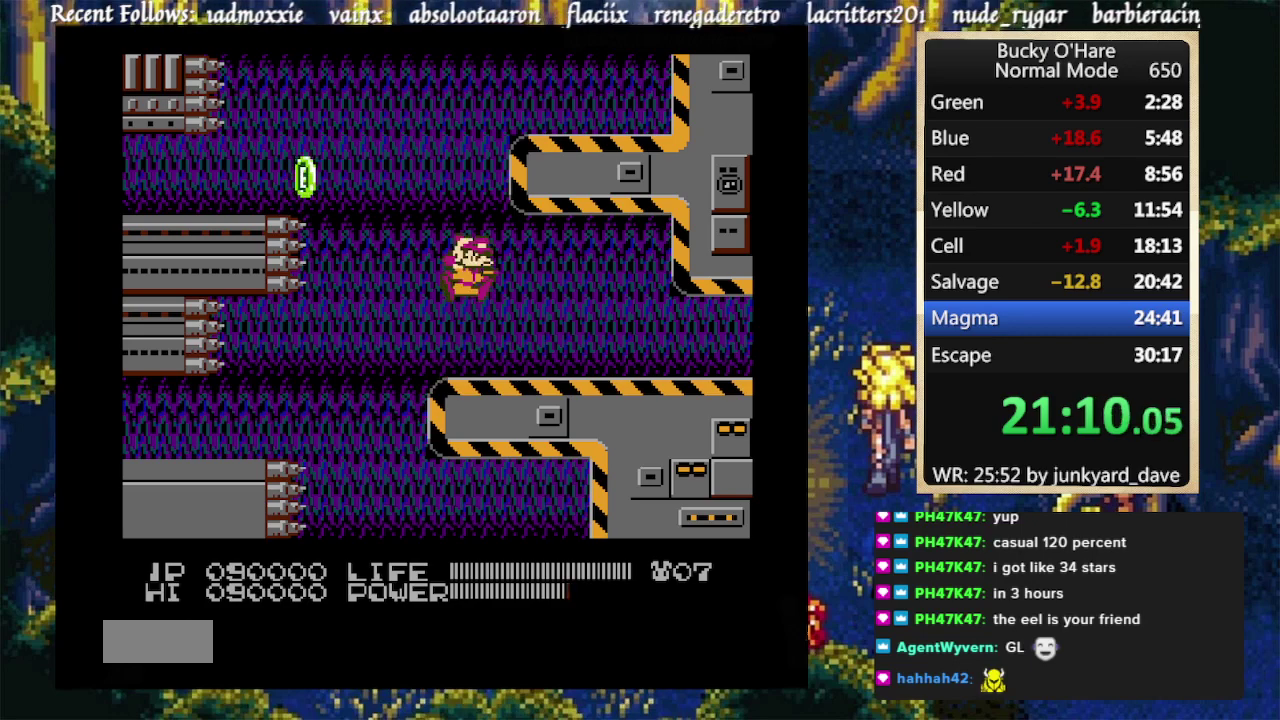
{"buttons": [], "events": [[433, "DPAD_UP", "up"]]}
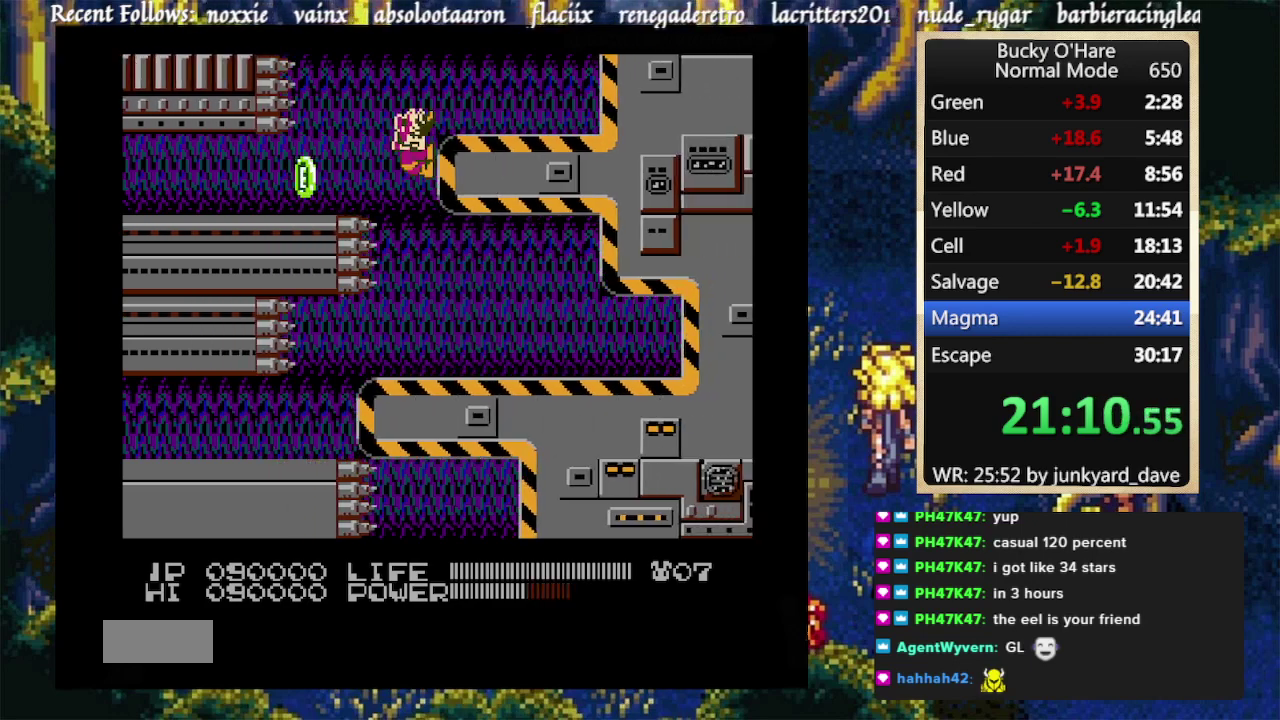
{"buttons": [], "events": [[167, "DPAD_DOWN", "down"], [300, "DPAD_DOWN", "up"]]}
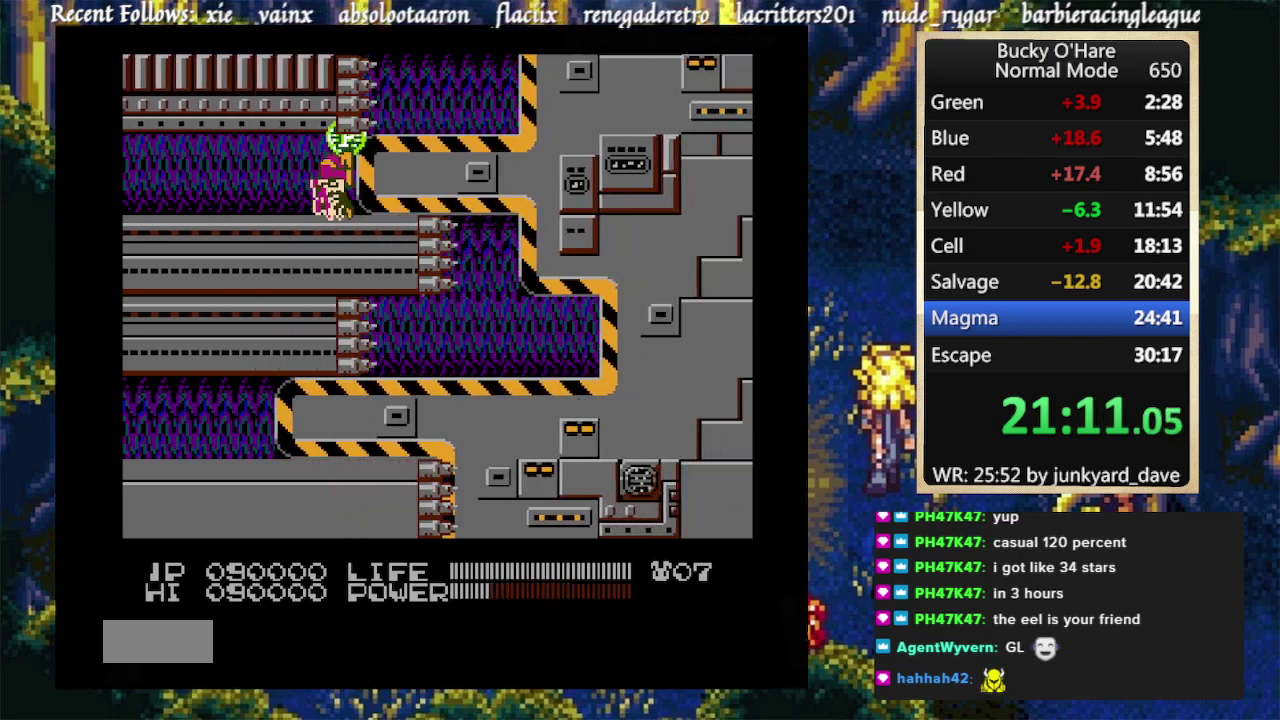
{"buttons": ["DPAD_LEFT"], "events": [[33, "DPAD_LEFT", "down"], [133, "A", "down"], [200, "A", "up"]]}
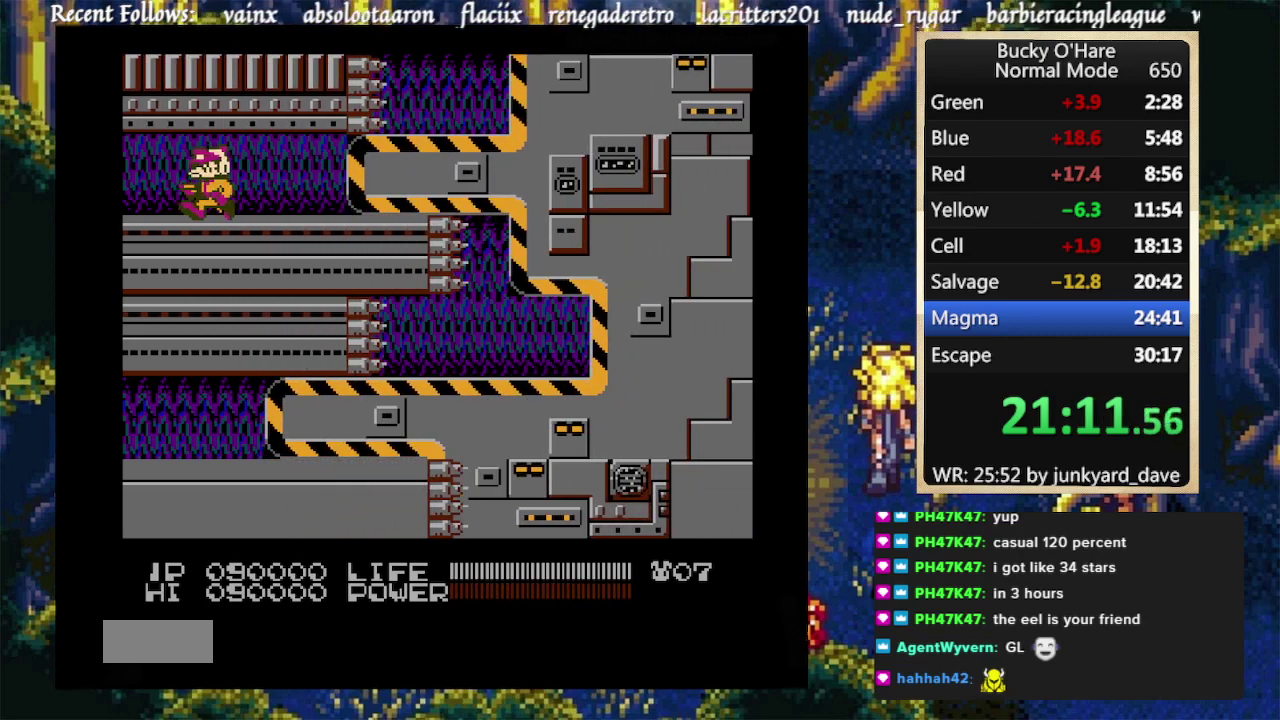
{"buttons": ["DPAD_LEFT"], "events": []}
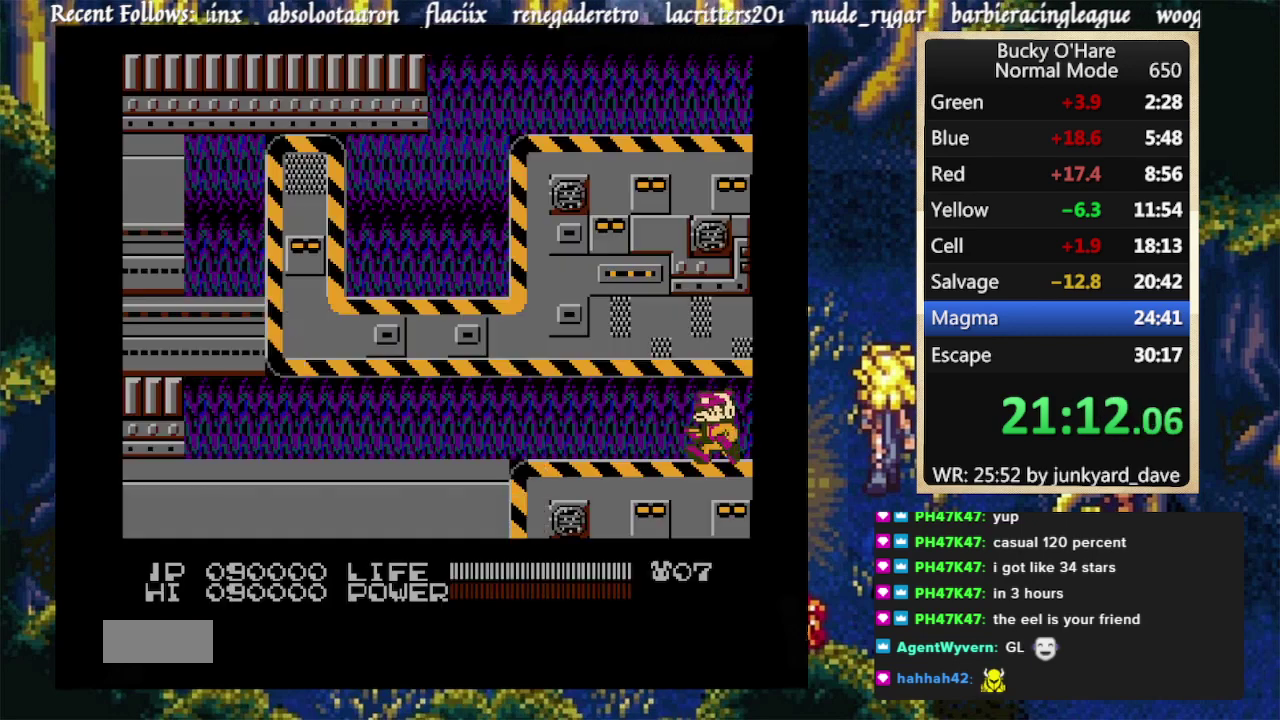
{"buttons": ["DPAD_LEFT"], "events": []}
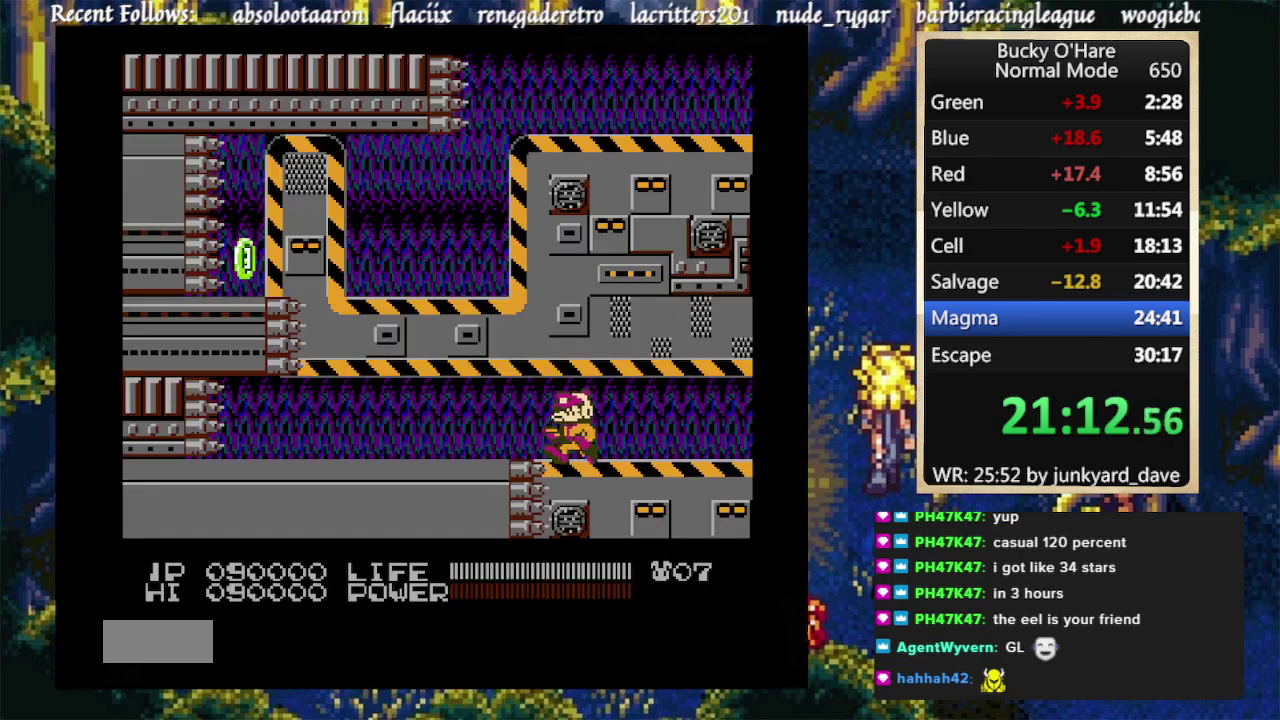
{"buttons": ["DPAD_LEFT"], "events": []}
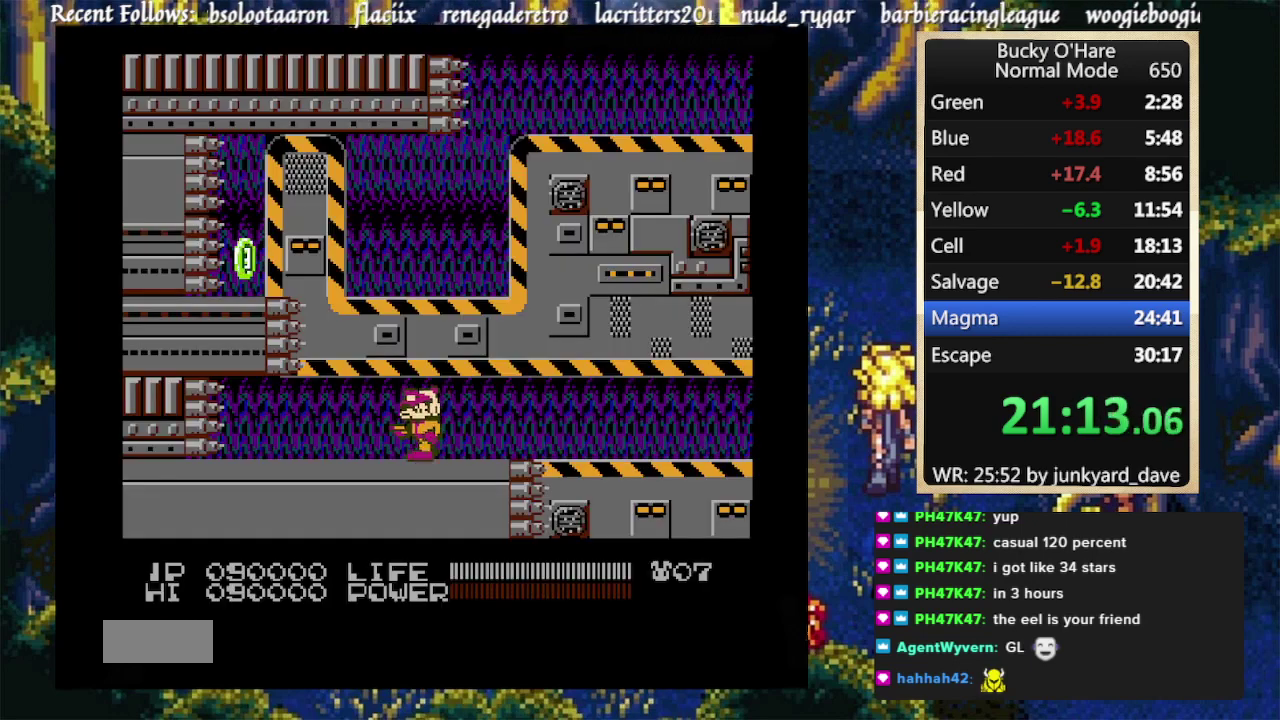
{"buttons": ["B"], "events": [[200, "B", "down"], [200, "DPAD_LEFT", "up"]]}
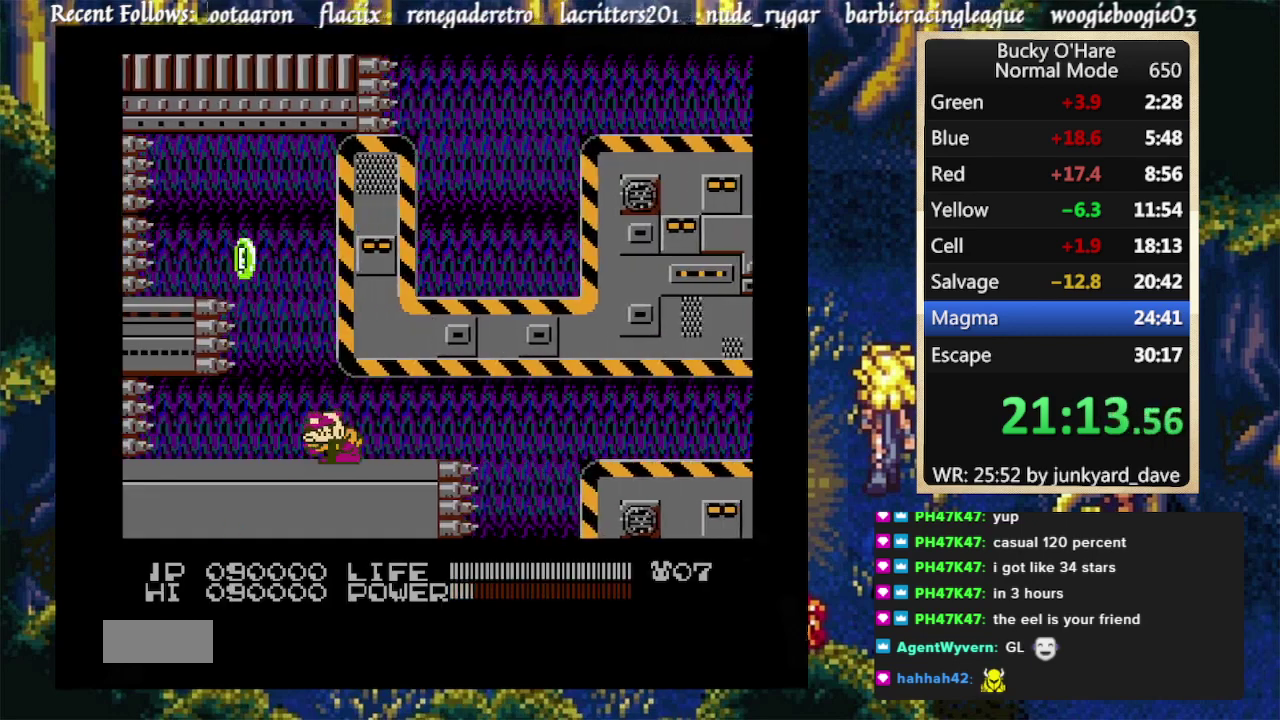
{"buttons": ["B"], "events": []}
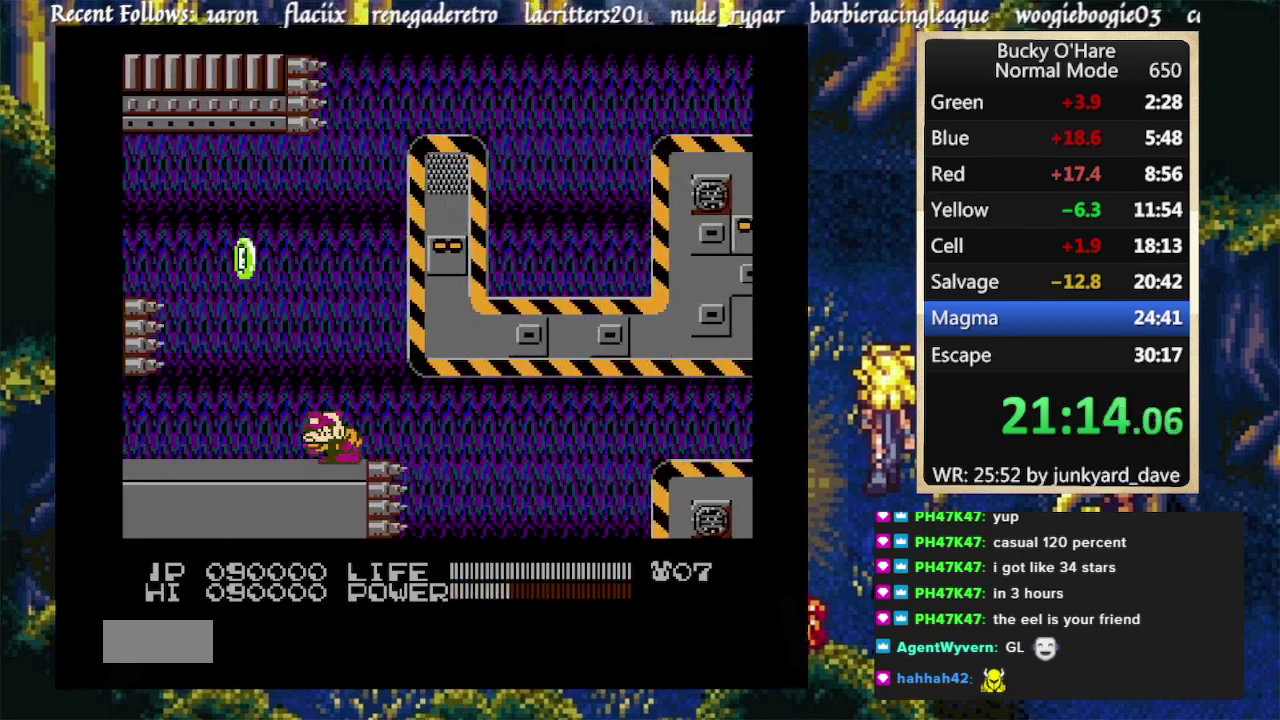
{"buttons": ["DPAD_UP", "DPAD_RIGHT"], "events": [[67, "DPAD_RIGHT", "down"], [133, "B", "up"], [133, "DPAD_UP", "down"]]}
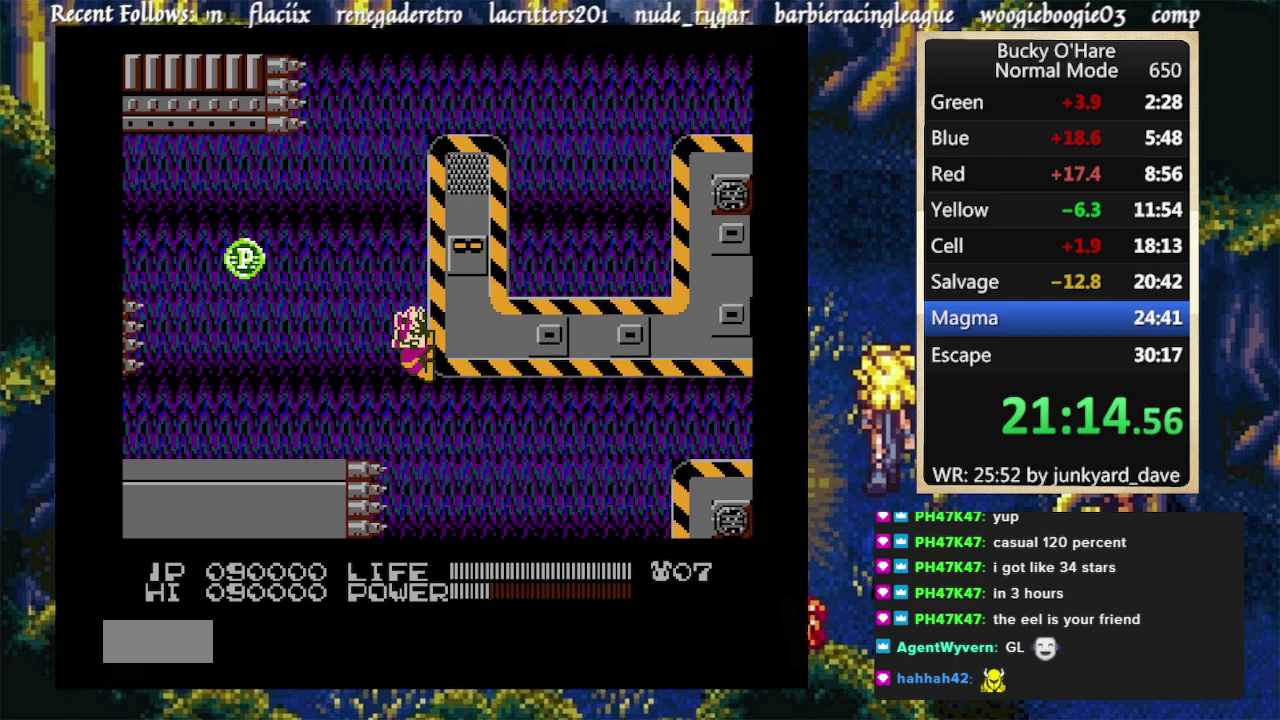
{"buttons": ["A", "DPAD_UP", "DPAD_RIGHT"], "events": [[67, "A", "down"], [267, "A", "up"], [333, "A", "down"]]}
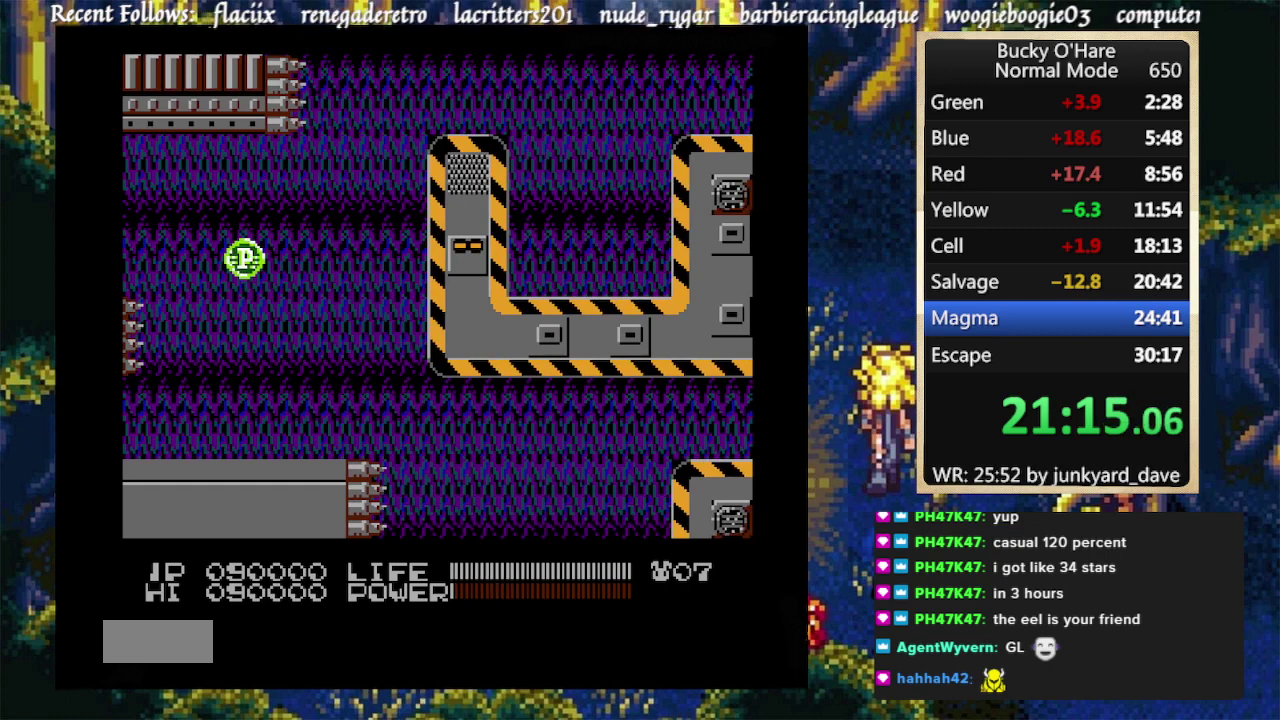
{"buttons": ["A", "DPAD_RIGHT"], "events": [[33, "DPAD_UP", "up"], [67, "A", "up"], [200, "DPAD_RIGHT", "up"], [333, "DPAD_RIGHT", "down"], [400, "A", "down"]]}
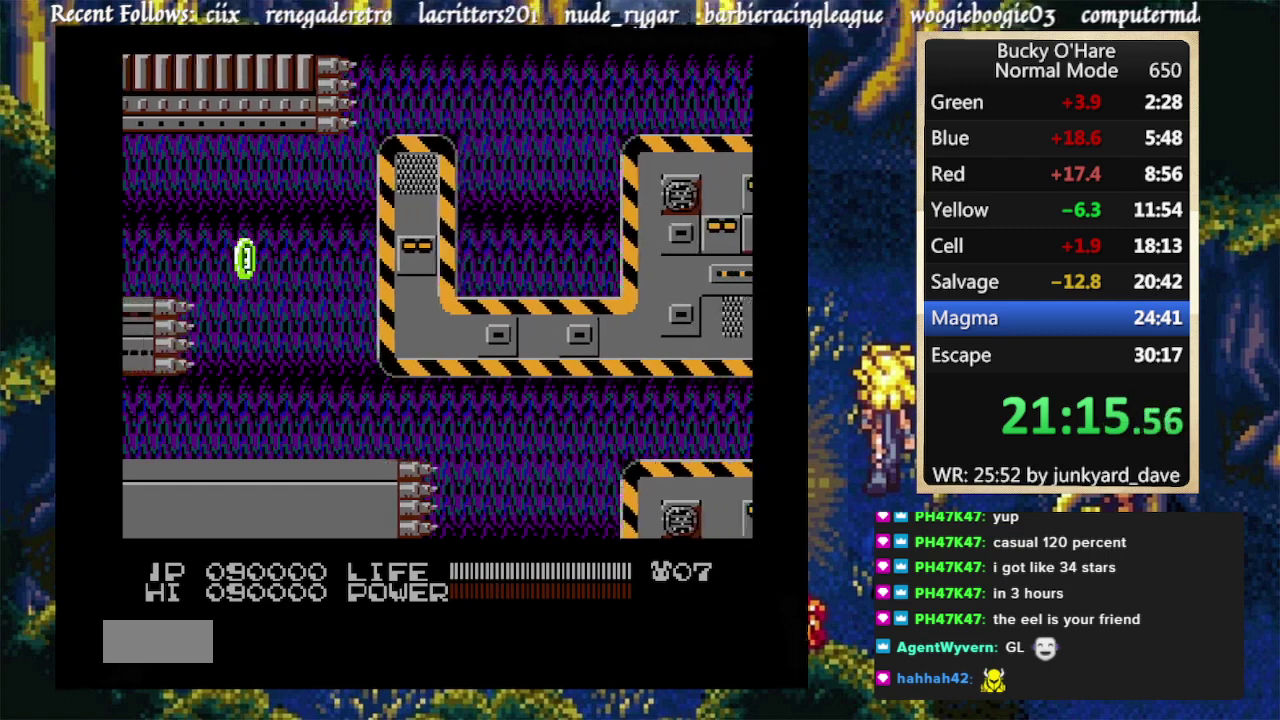
{"buttons": ["DPAD_RIGHT"], "events": [[133, "A", "up"]]}
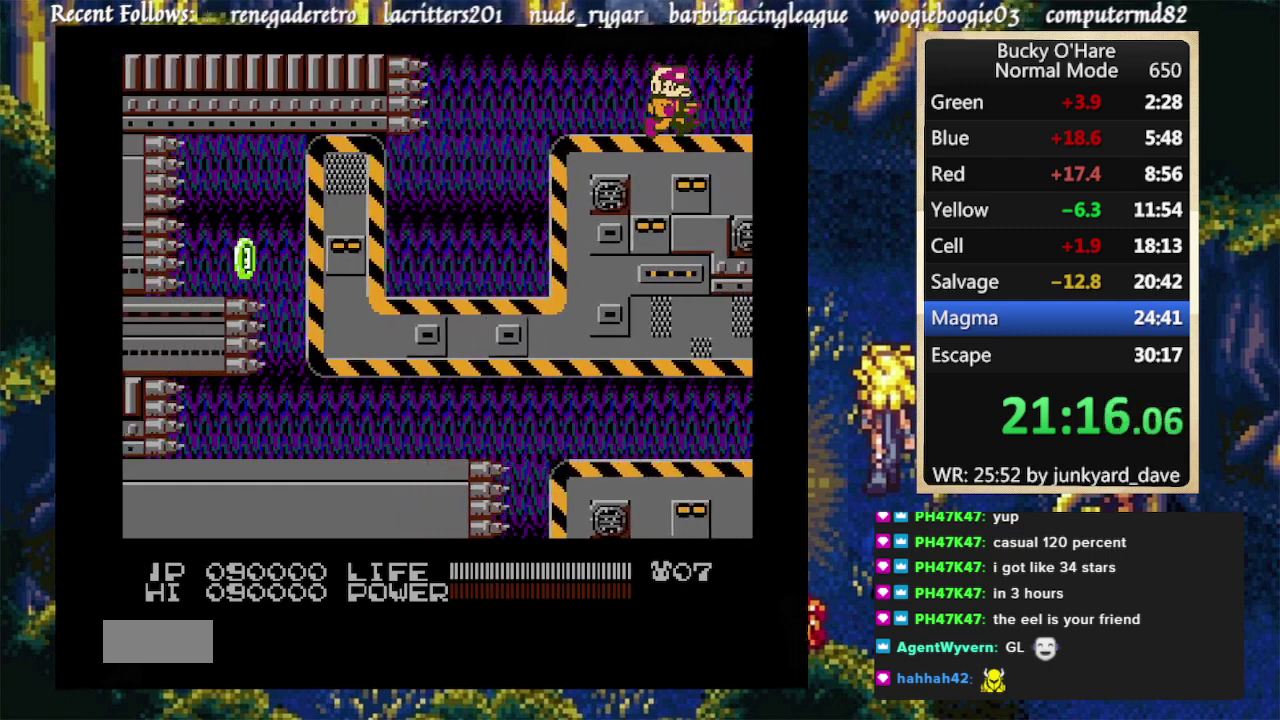
{"buttons": ["DPAD_RIGHT"], "events": []}
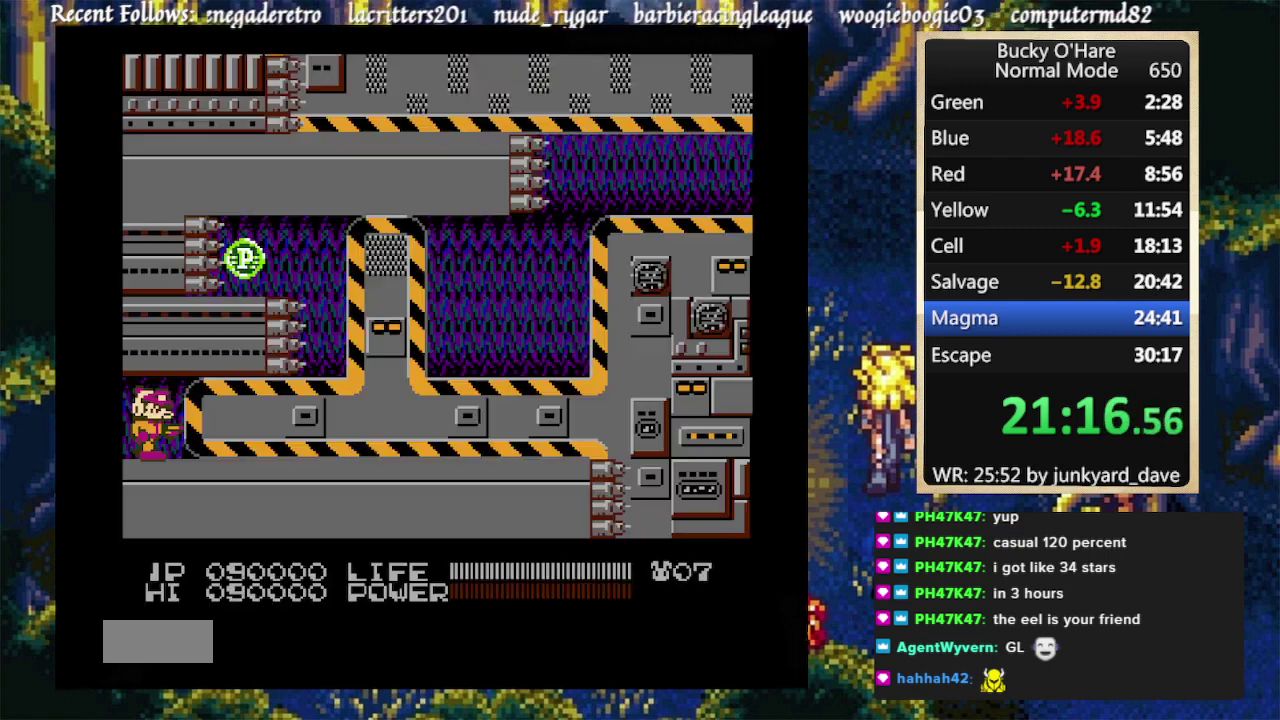
{"buttons": [], "events": [[467, "DPAD_RIGHT", "up"]]}
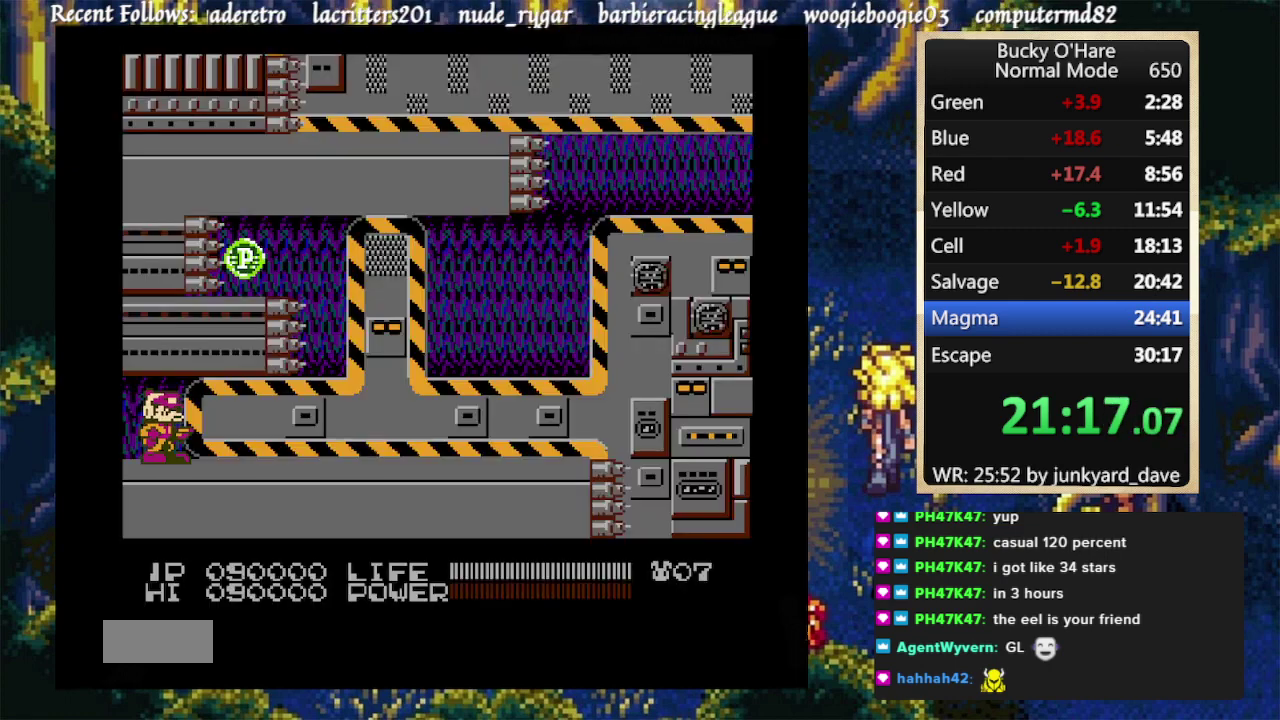
{"buttons": ["DPAD_RIGHT"], "events": [[100, "DPAD_RIGHT", "down"]]}
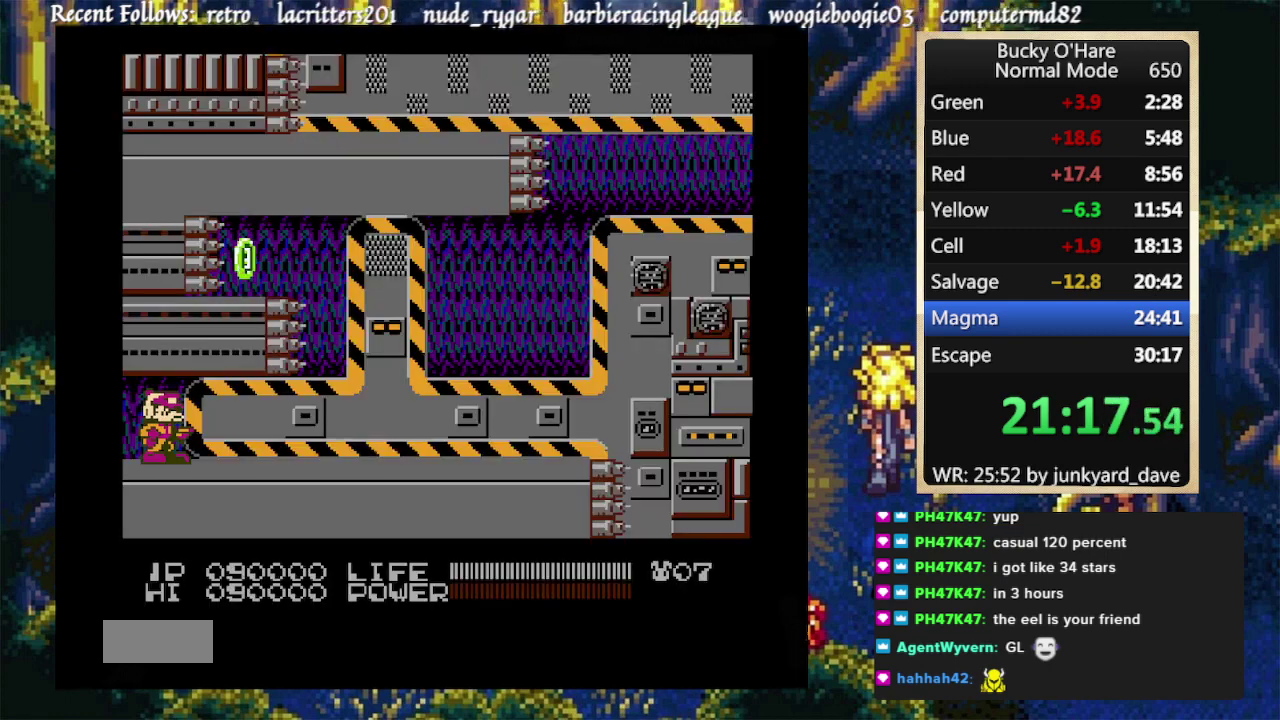
{"buttons": ["DPAD_RIGHT"], "events": []}